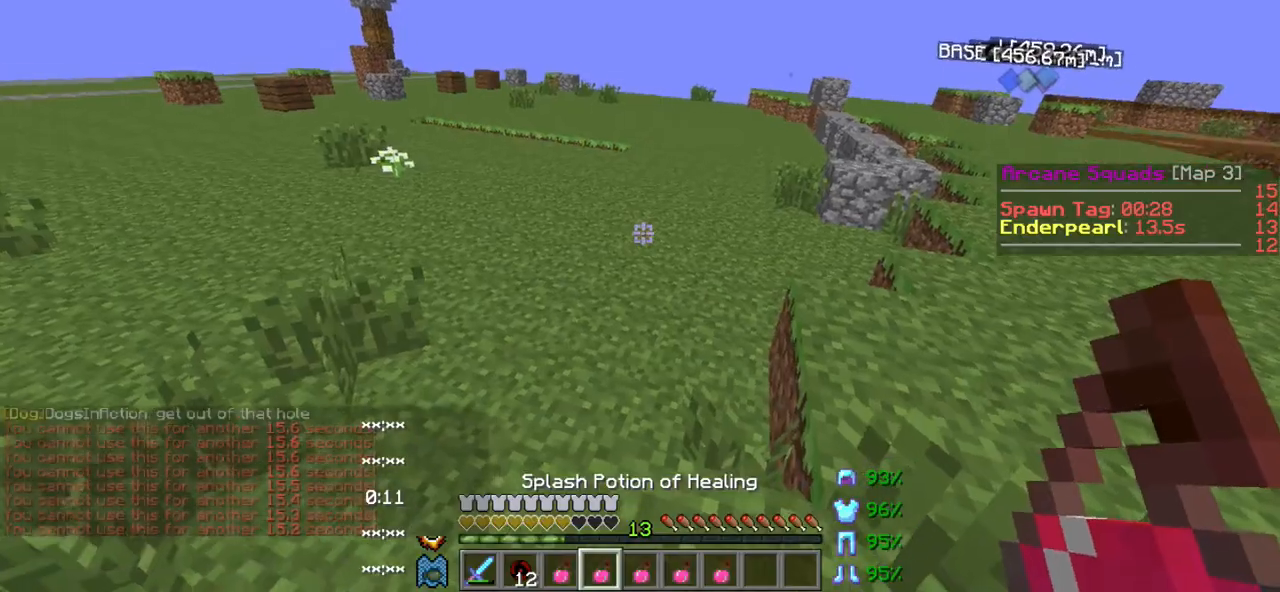
Gameplay with keyboard; each line is a JSON object with the keys held at the frame after it. "events" lists presses ("down") and releases ("up") of "a", "d", "s" and "w" between this image and that frame as [ms after this image, input, new state], when the widget could be followed in between. No other keys are recorded. Mouse input is not recorded.
{"keys": ["w"], "events": [[33, "w", "down"]]}
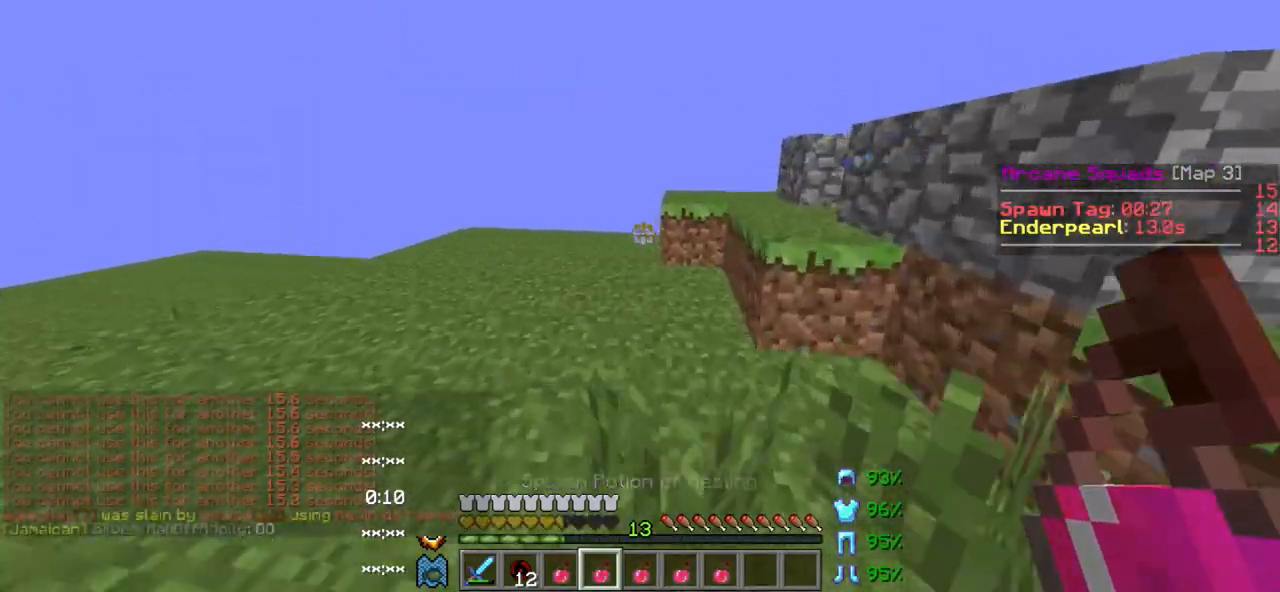
{"keys": ["a", "w"], "events": [[300, "a", "down"]]}
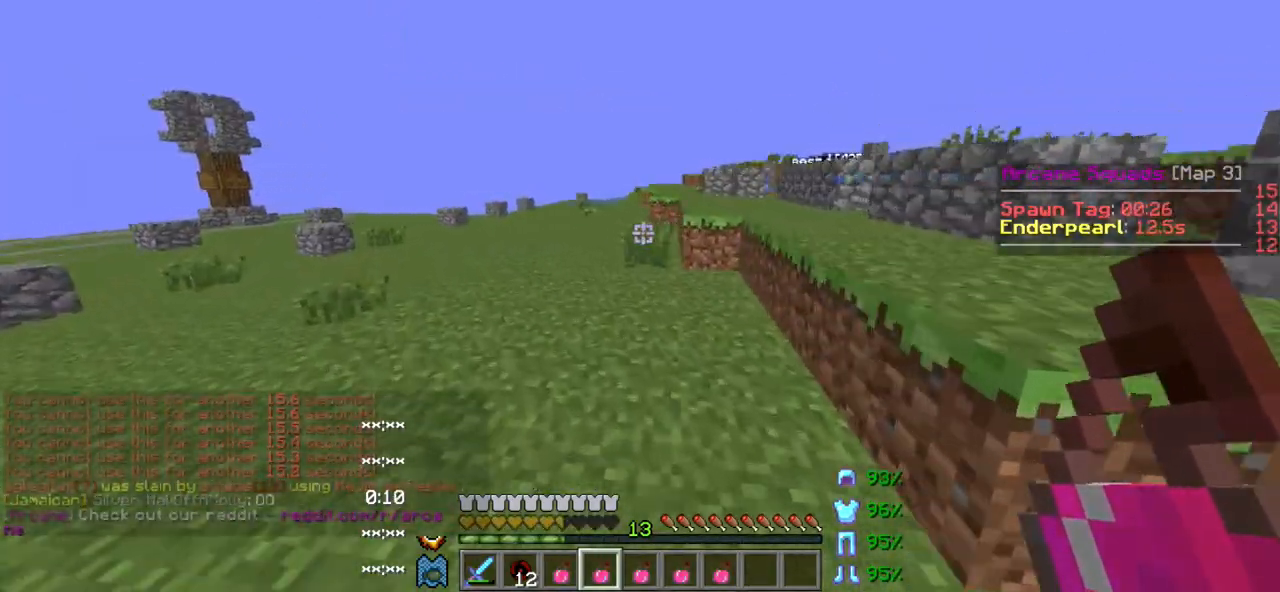
{"keys": ["a", "w"], "events": [[50, "a", "up"], [500, "a", "down"]]}
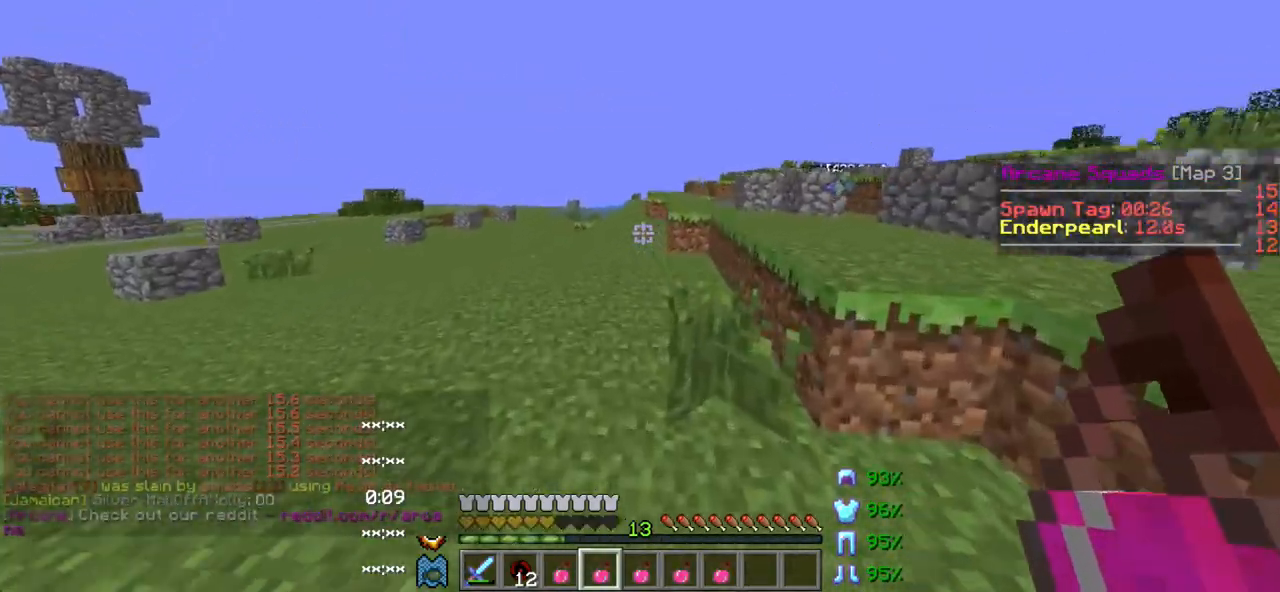
{"keys": ["w"], "events": [[150, "a", "up"]]}
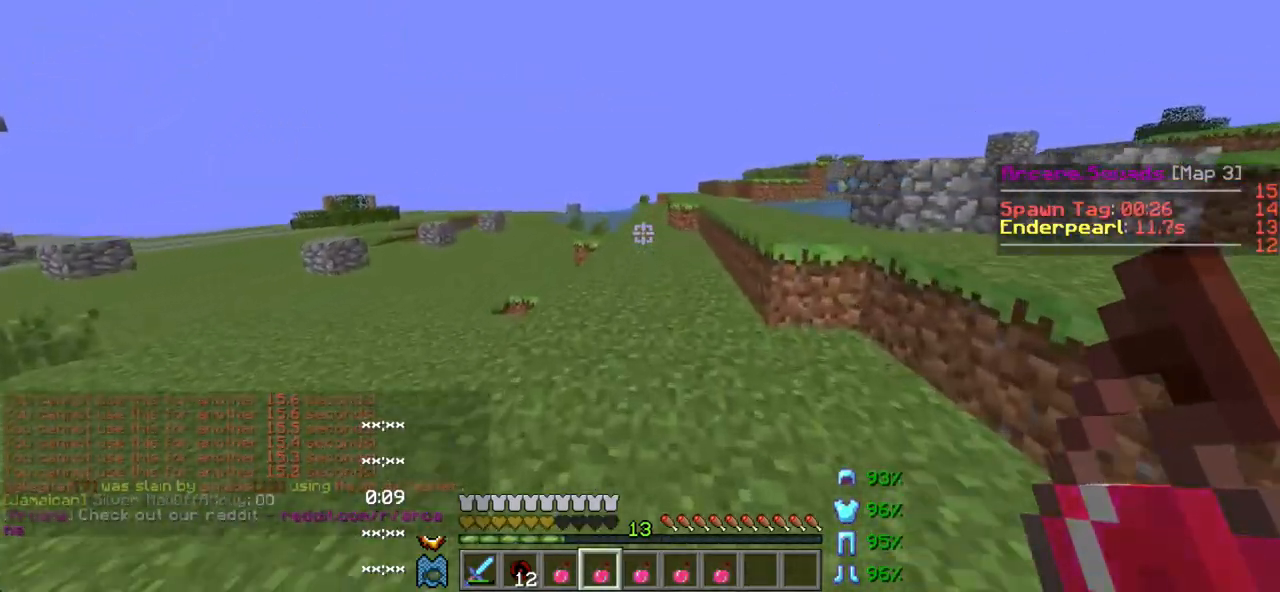
{"keys": ["w"], "events": []}
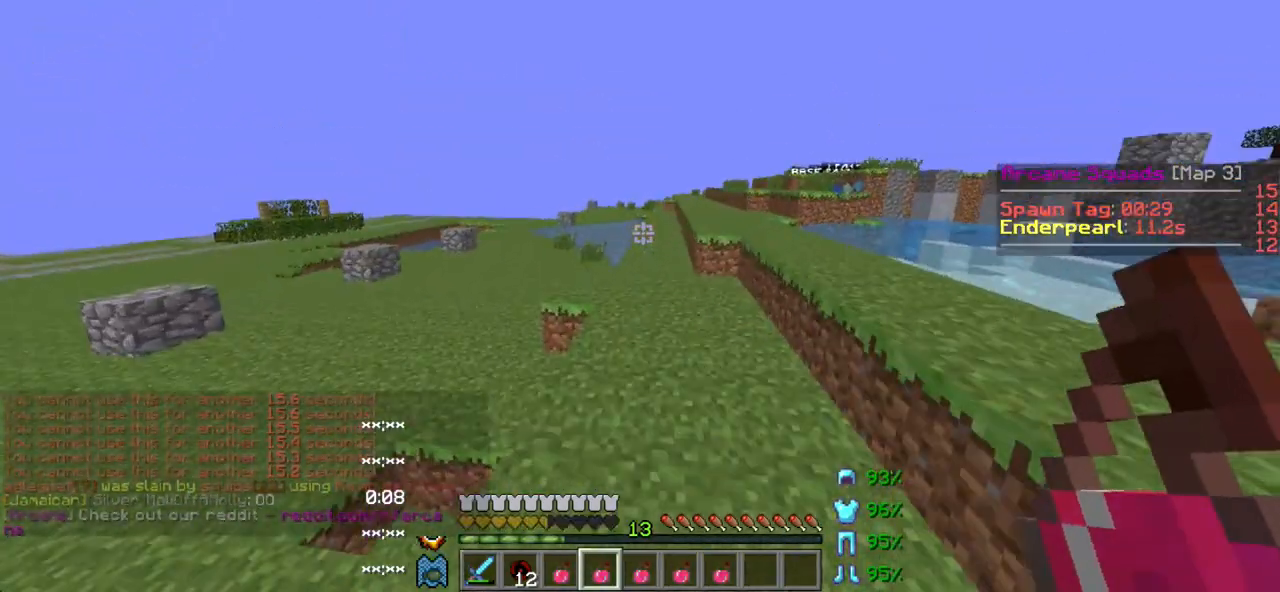
{"keys": ["w"], "events": []}
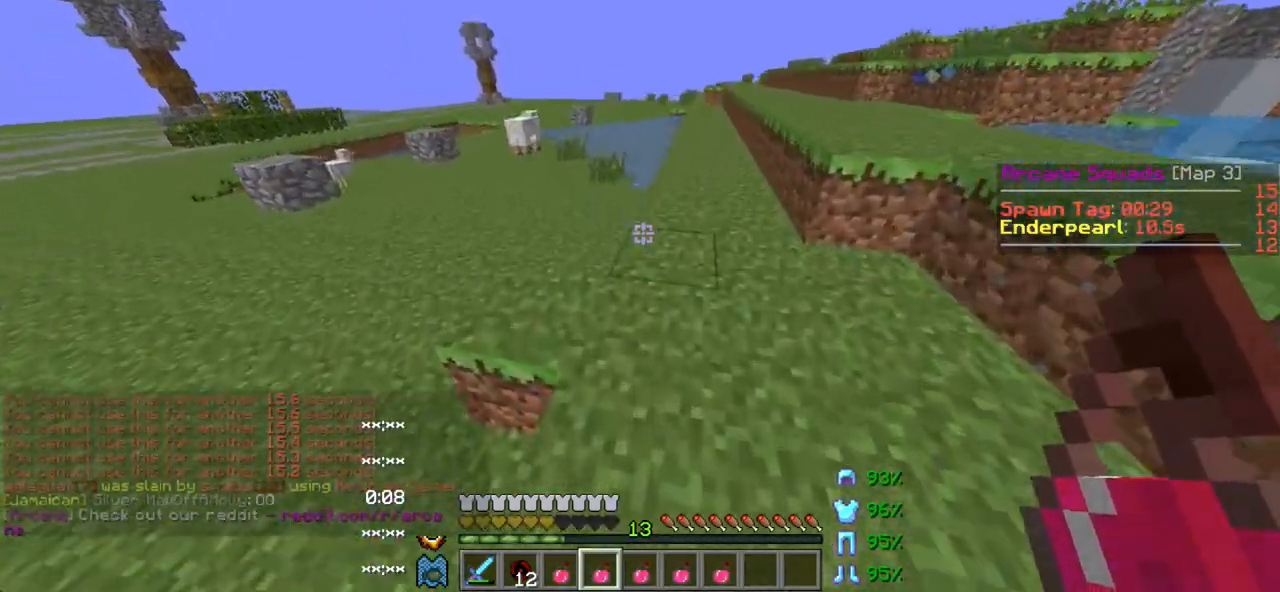
{"keys": ["a", "w"], "events": [[300, "a", "down"]]}
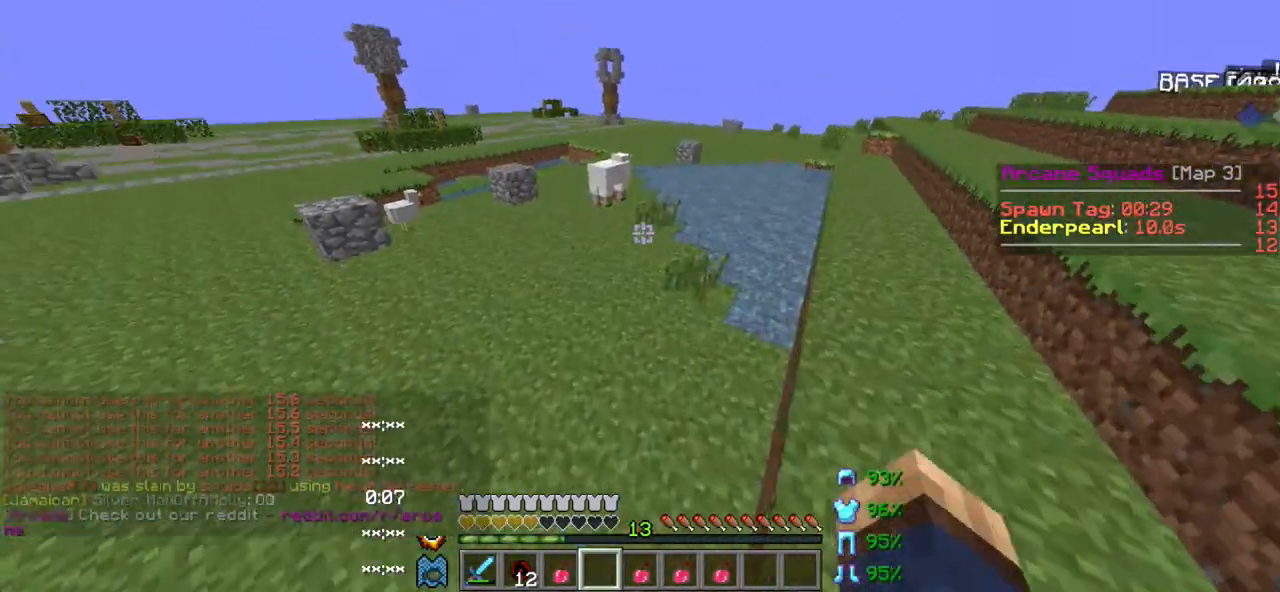
{"keys": ["w"], "events": [[183, "a", "up"]]}
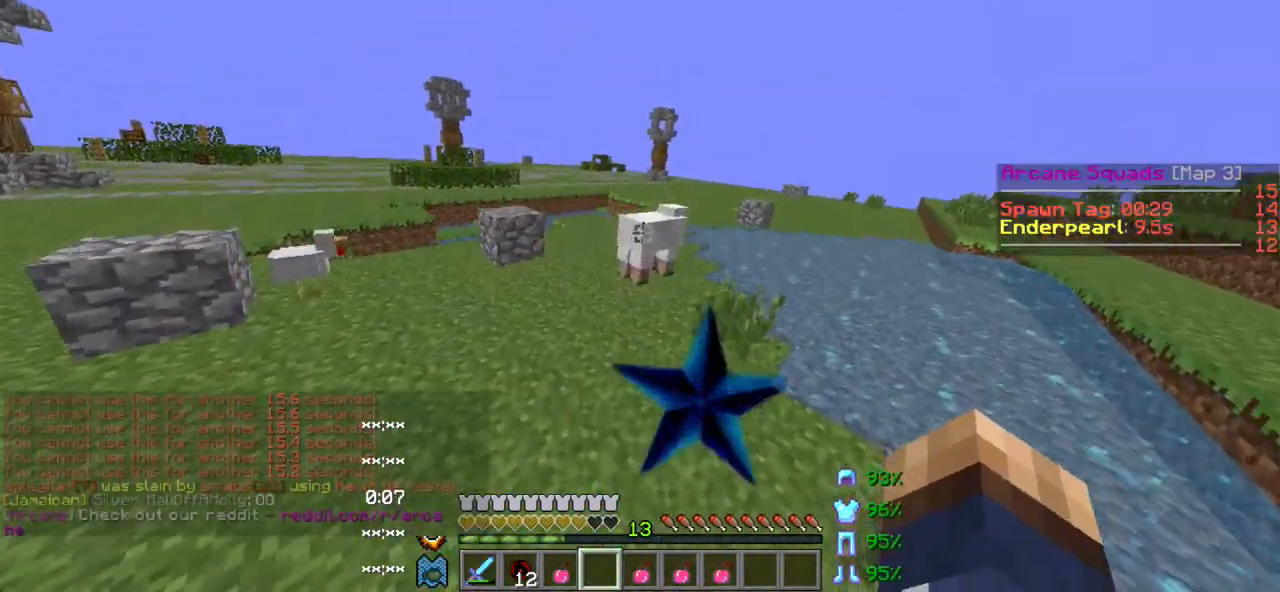
{"keys": ["w"], "events": [[150, "a", "down"], [350, "a", "up"]]}
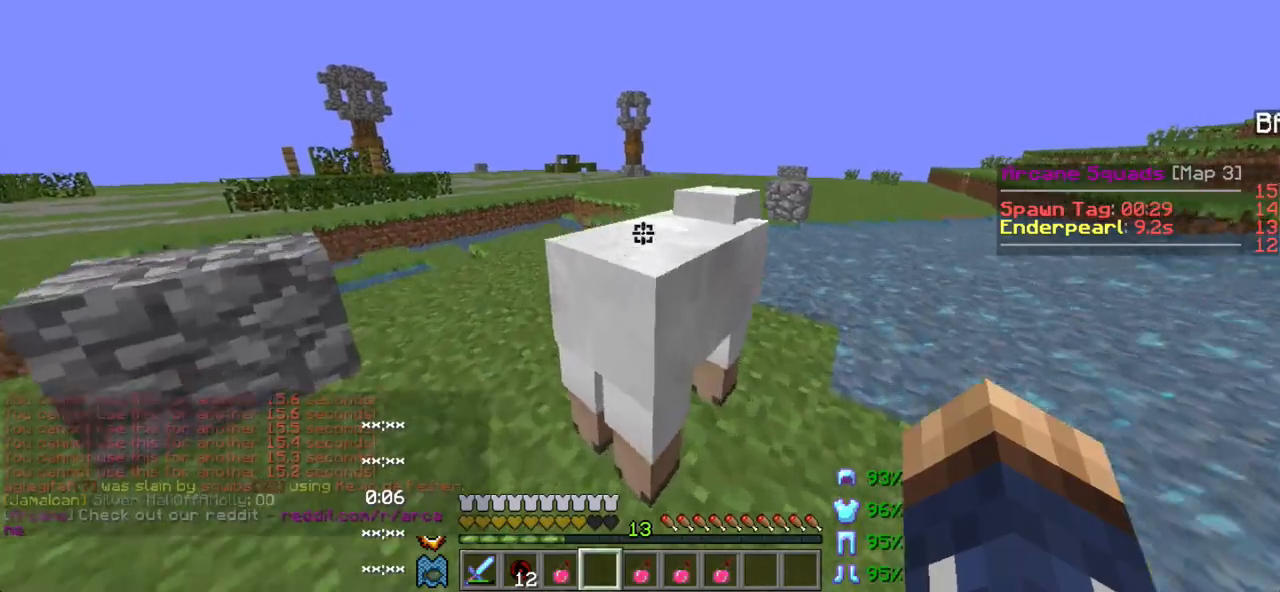
{"keys": ["a", "w"], "events": [[450, "a", "down"]]}
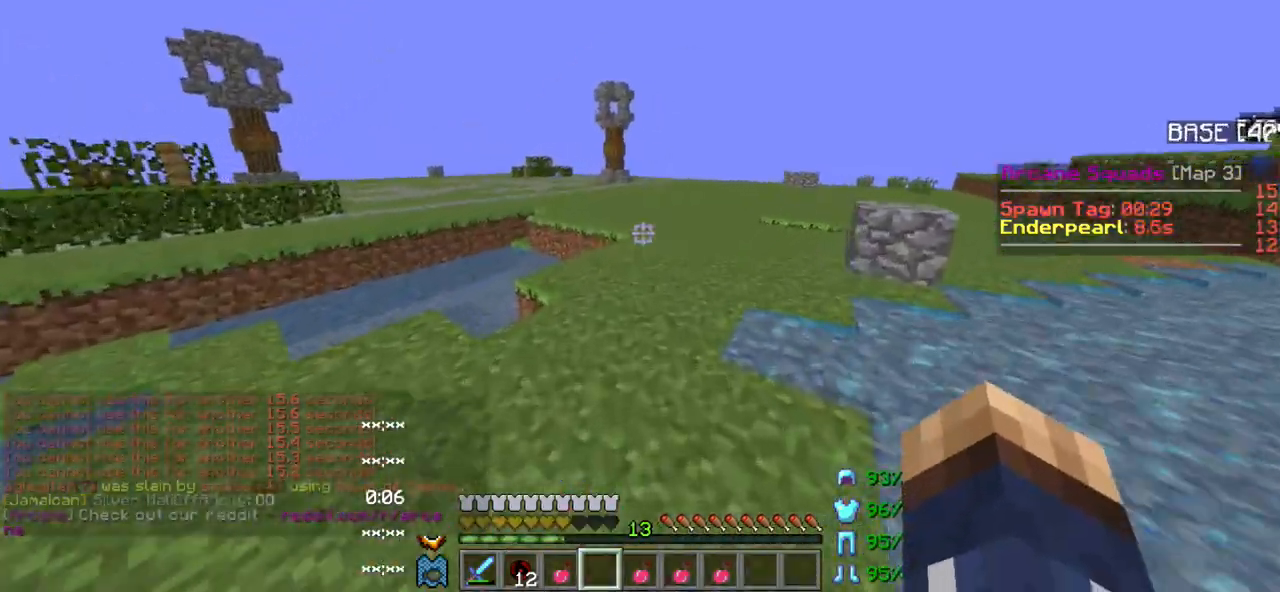
{"keys": ["w"], "events": [[50, "a", "up"]]}
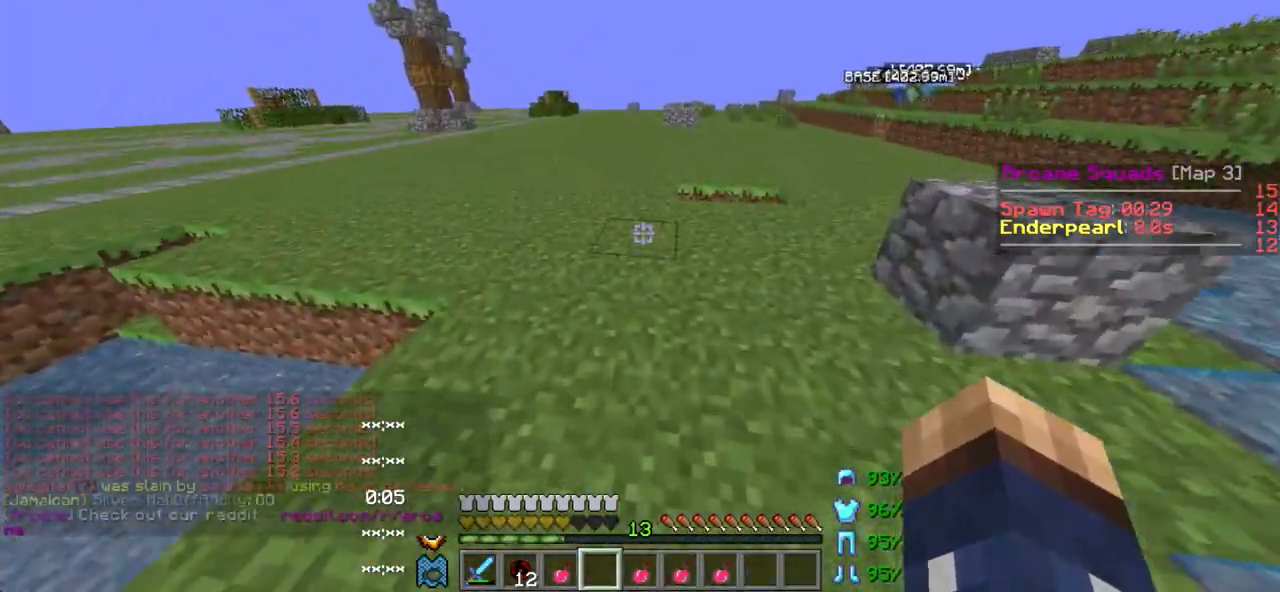
{"keys": ["w"], "events": []}
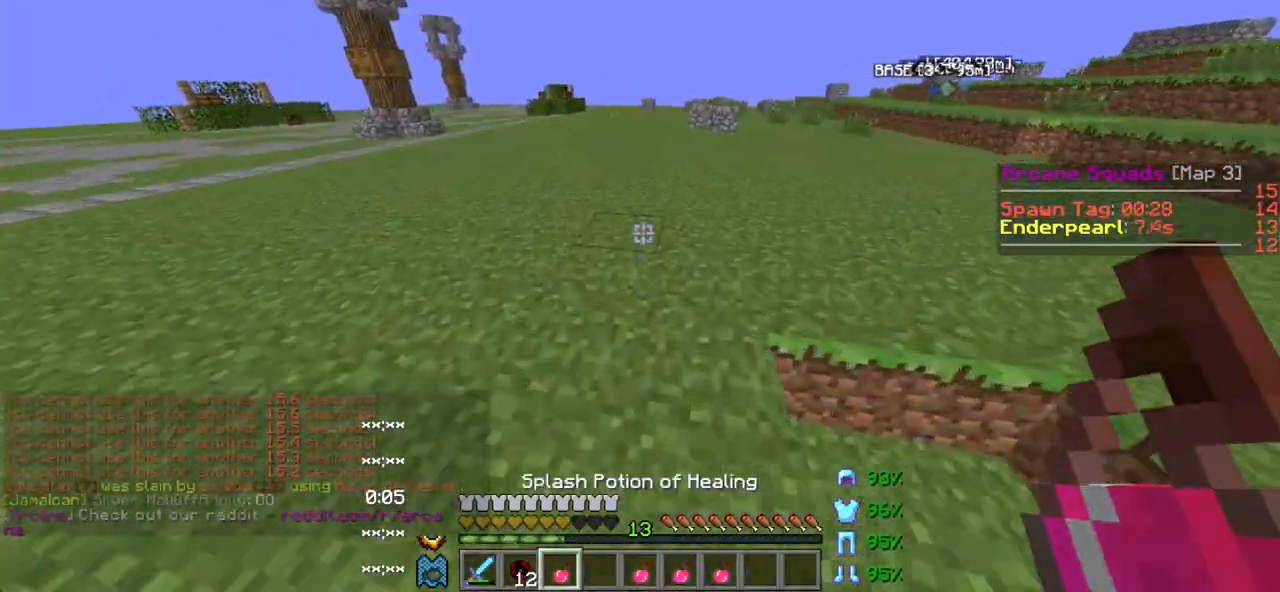
{"keys": ["w"], "events": []}
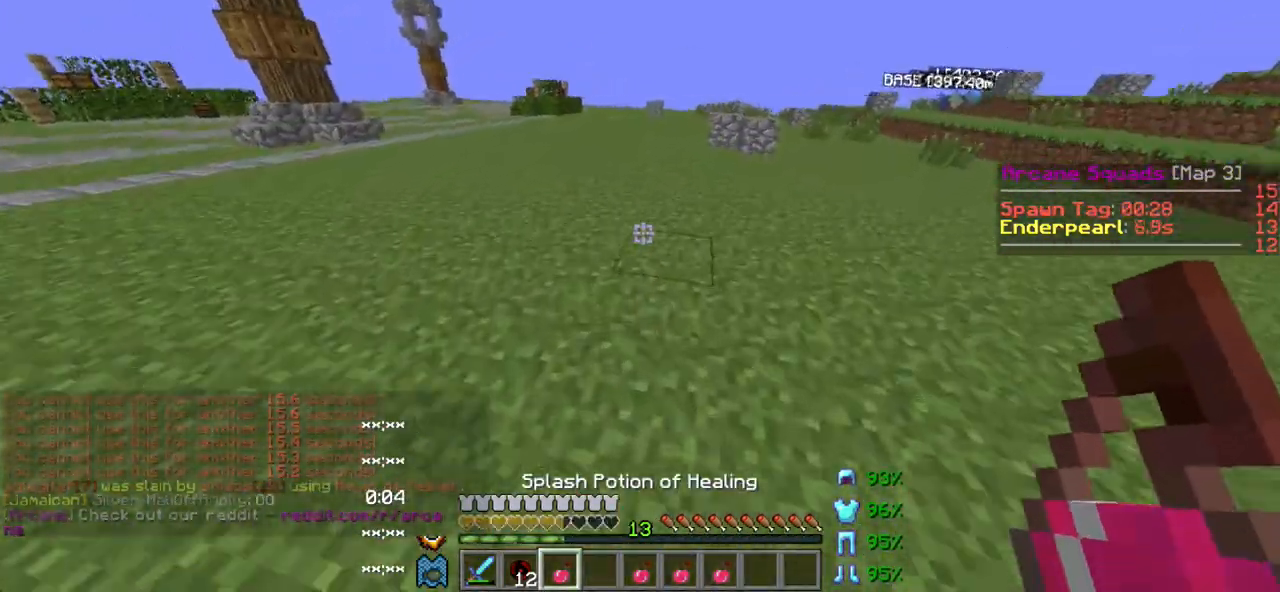
{"keys": ["w"], "events": []}
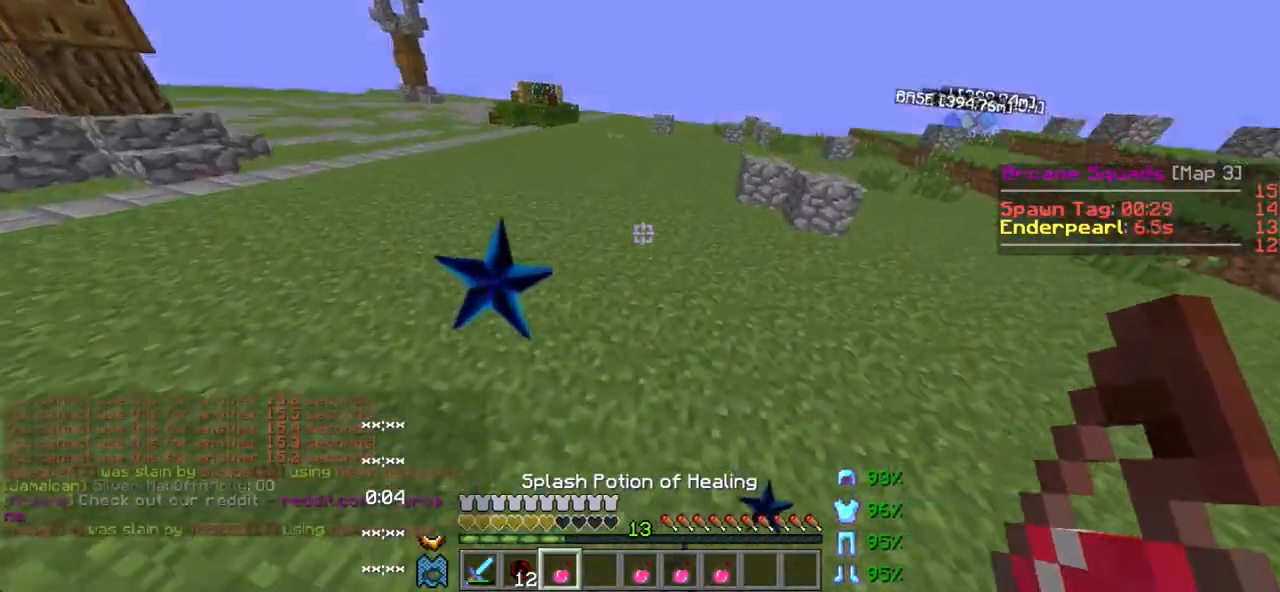
{"keys": ["w"], "events": []}
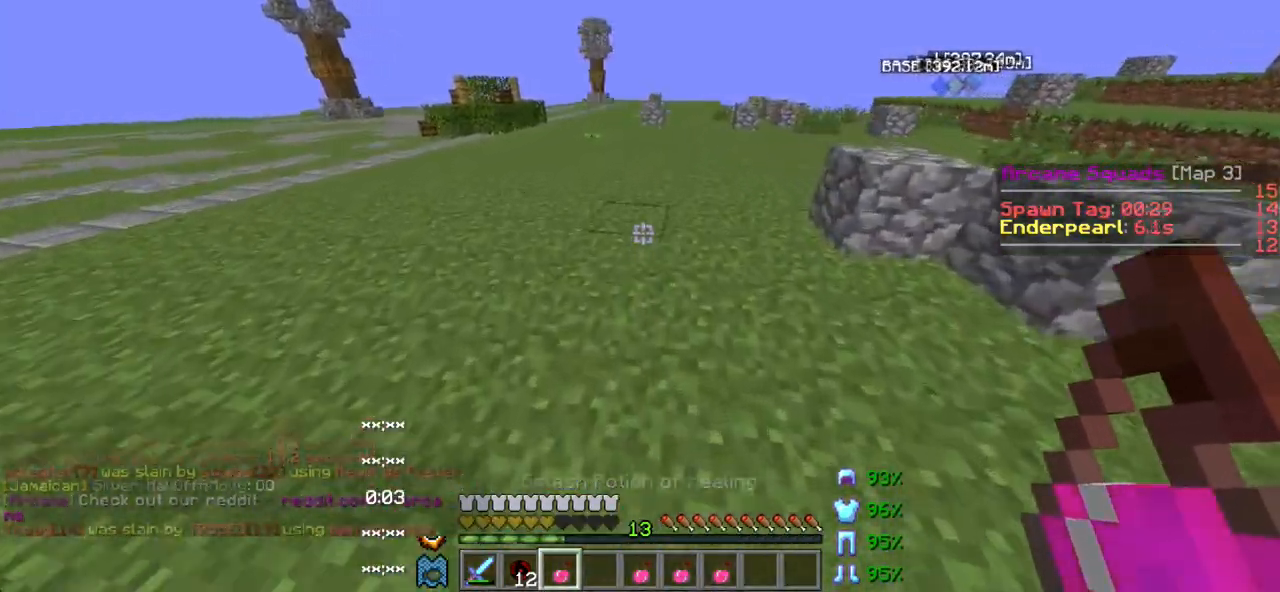
{"keys": ["w"], "events": []}